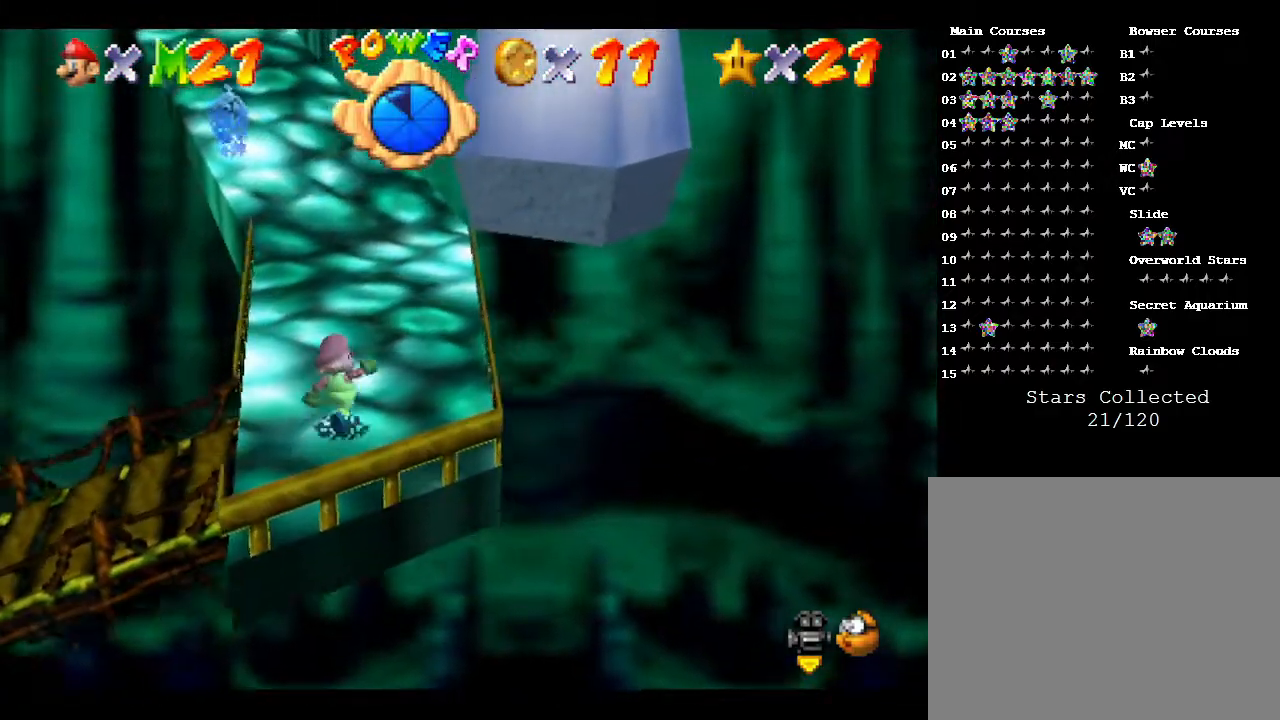
Gameplay with a controller (Nintendo layout); each line is a JSON object with the inputs held at the frame after it. "events" lists button and stick changes between this image and that frame as [ms after this image, input, new state], when the widget could be followed in between. Not read: L3 R3.
{"buttons": [], "left_stick": "up", "events": []}
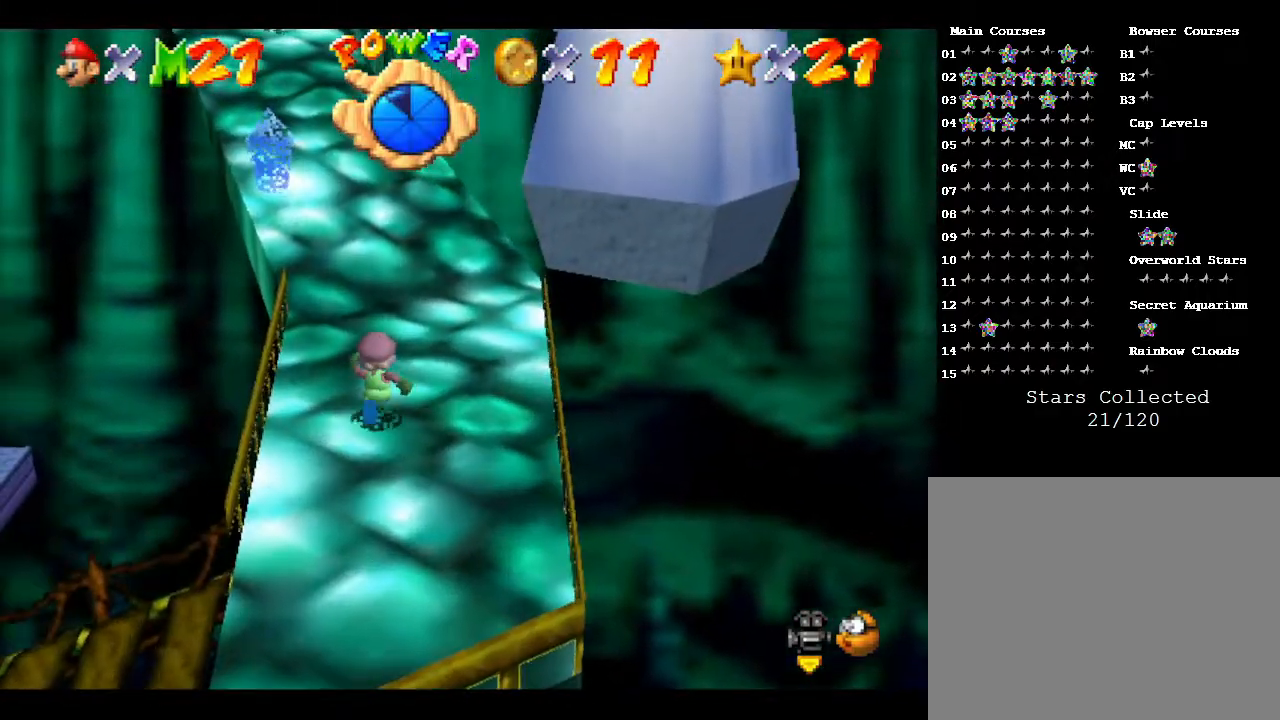
{"buttons": ["B"], "left_stick": "up", "events": [[50, "B", "down"], [217, "B", "up"], [400, "B", "down"]]}
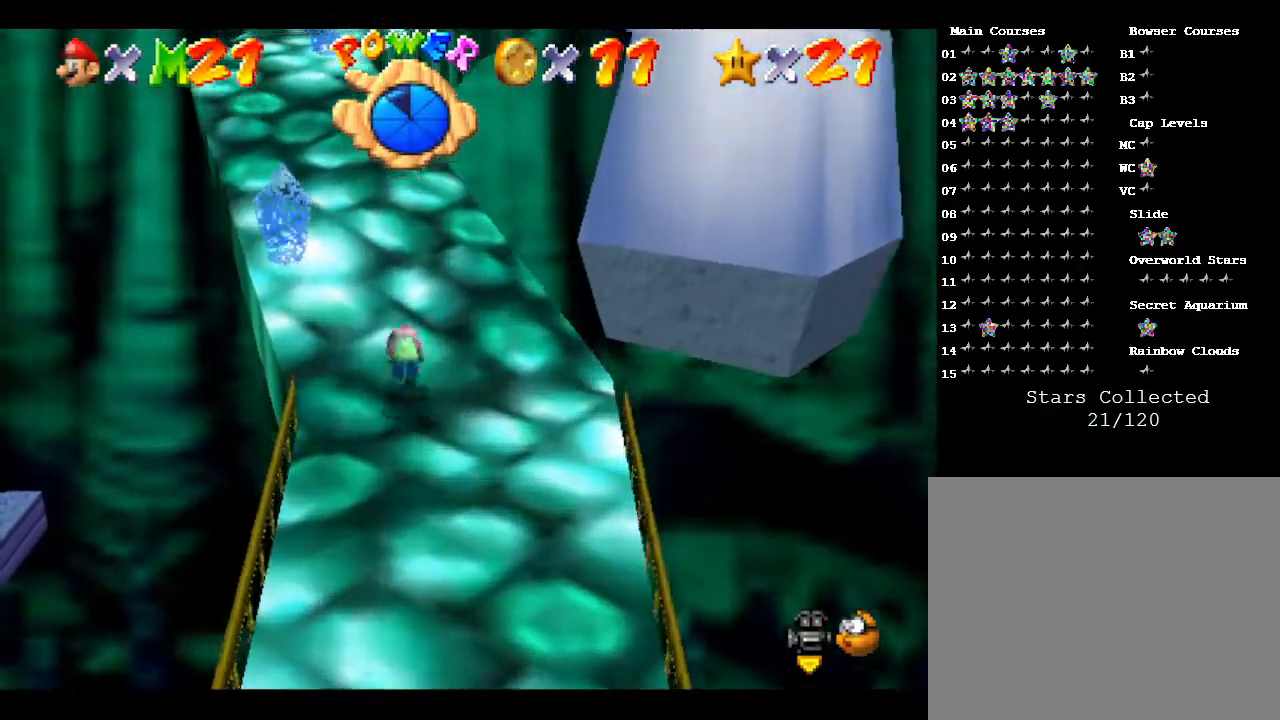
{"buttons": [], "left_stick": "up", "events": [[133, "B", "up"]]}
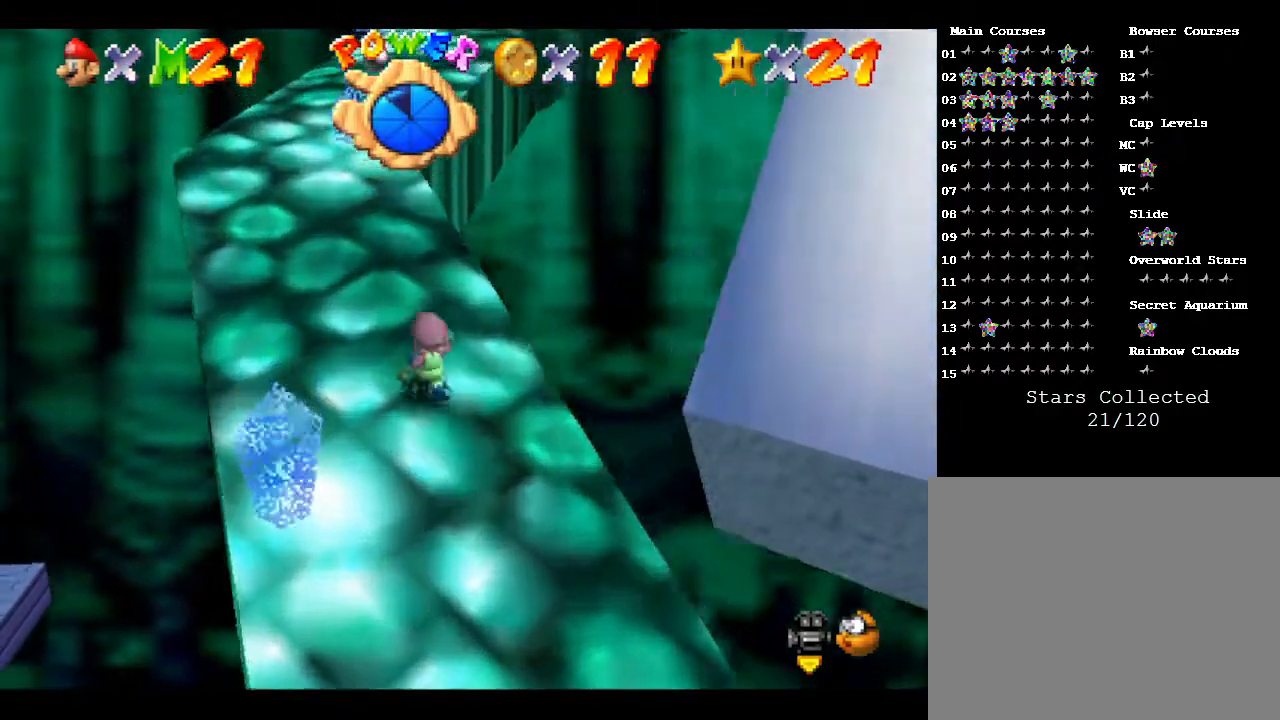
{"buttons": [], "left_stick": "up", "events": []}
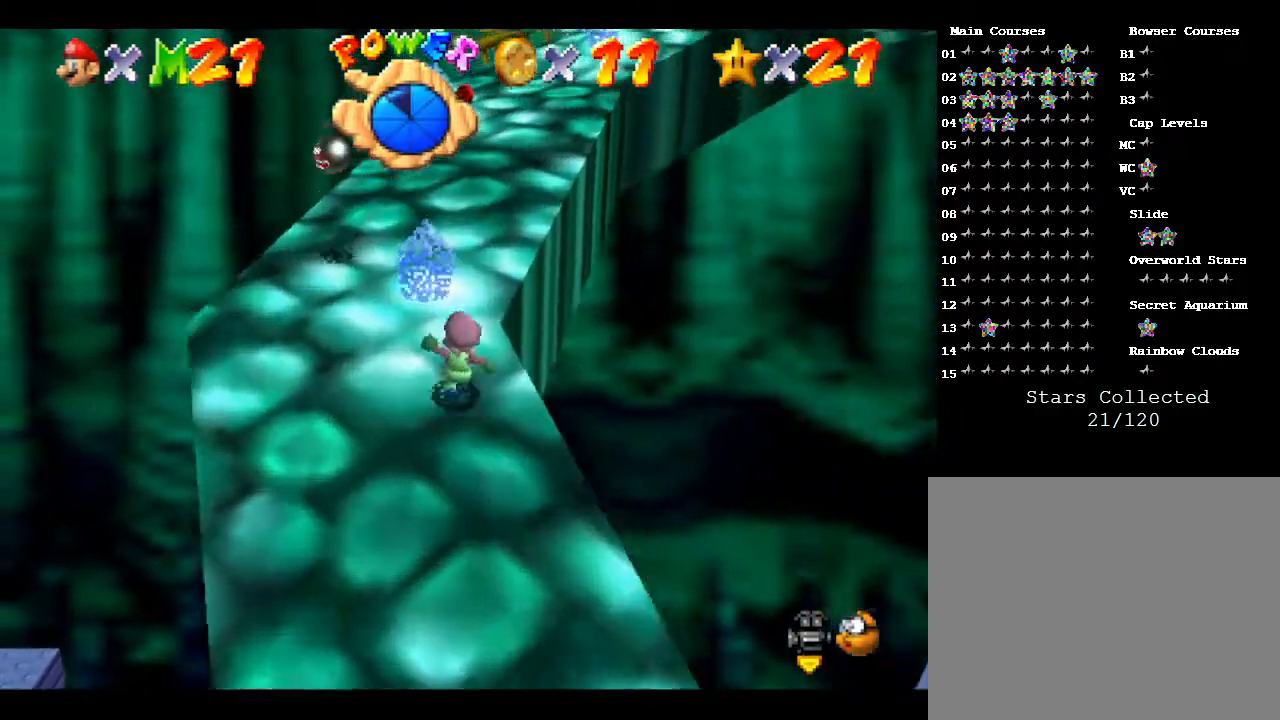
{"buttons": [], "left_stick": "up", "events": []}
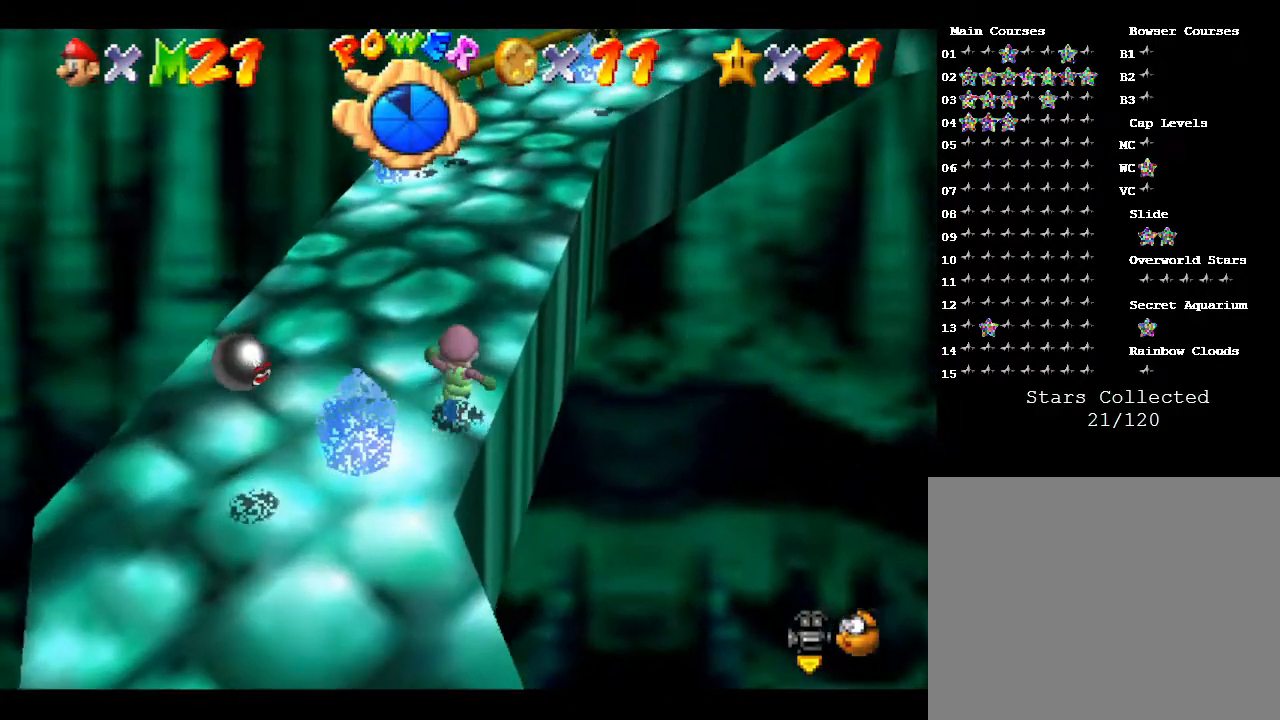
{"buttons": [], "left_stick": "up", "events": []}
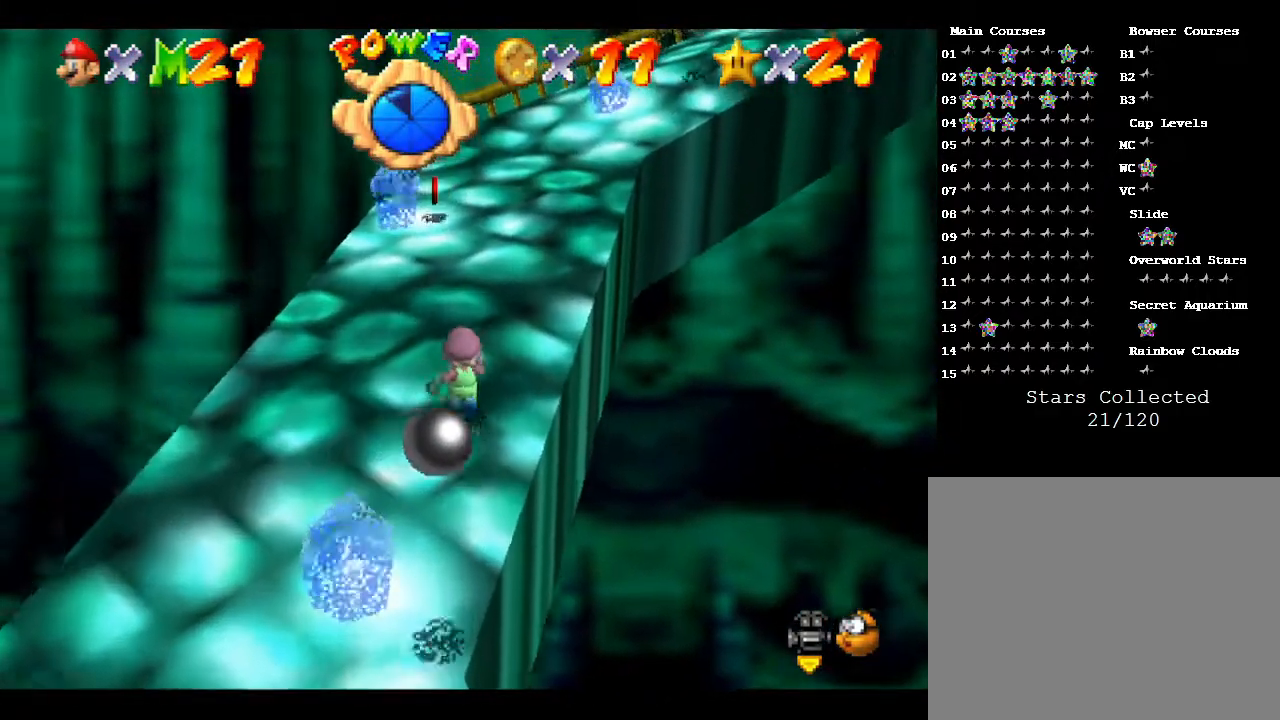
{"buttons": [], "left_stick": "up", "events": []}
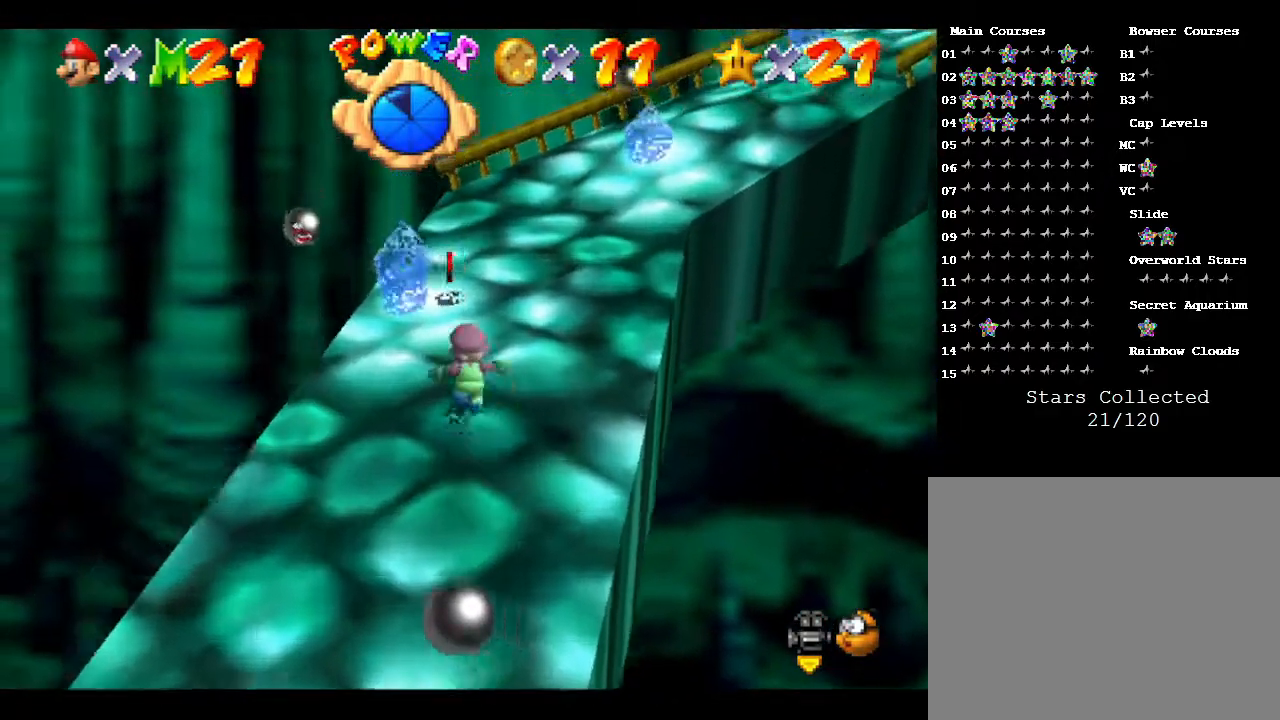
{"buttons": [], "left_stick": "up", "events": []}
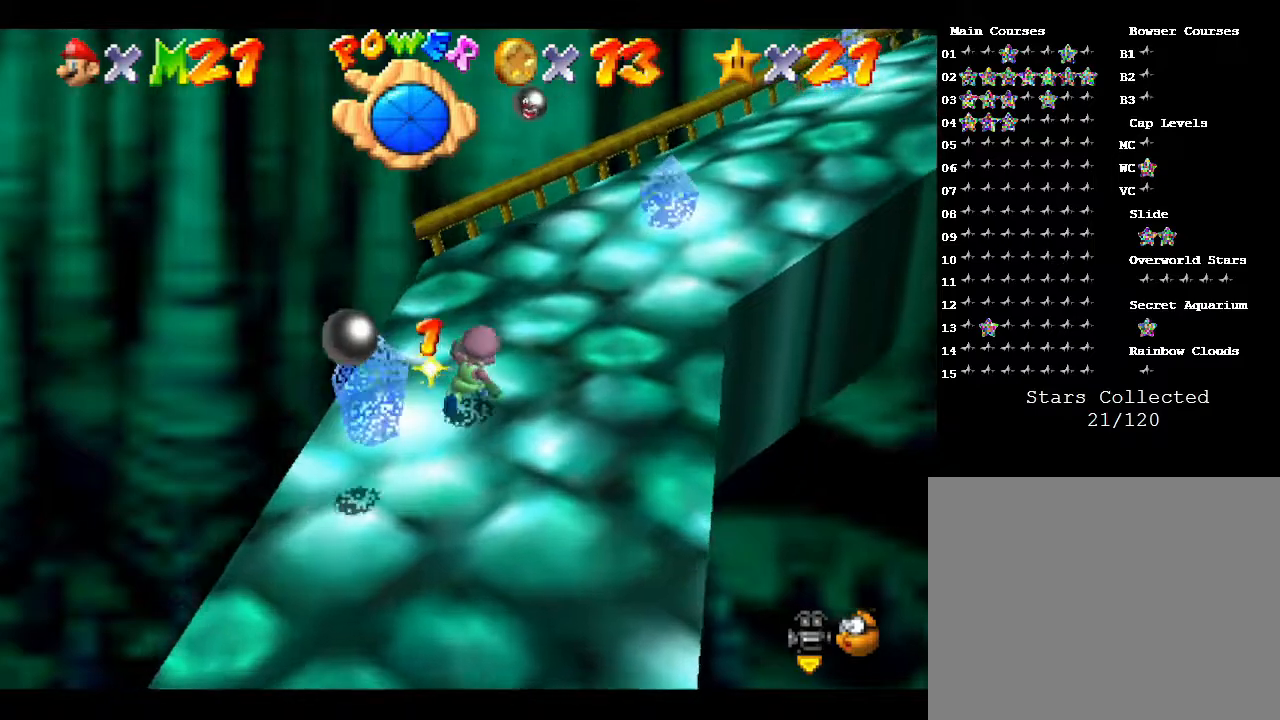
{"buttons": [], "left_stick": "up", "events": [[67, "C_LEFT", "down"], [250, "C_LEFT", "up"]]}
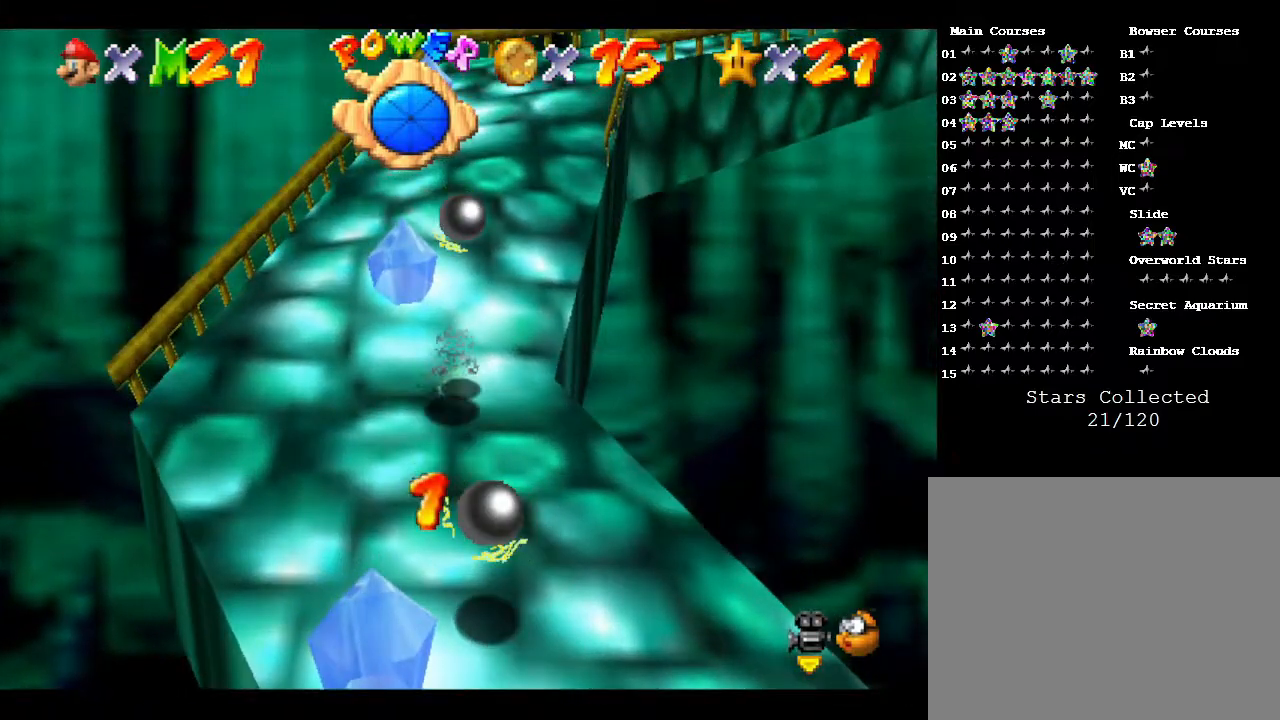
{"buttons": [], "left_stick": "up", "events": []}
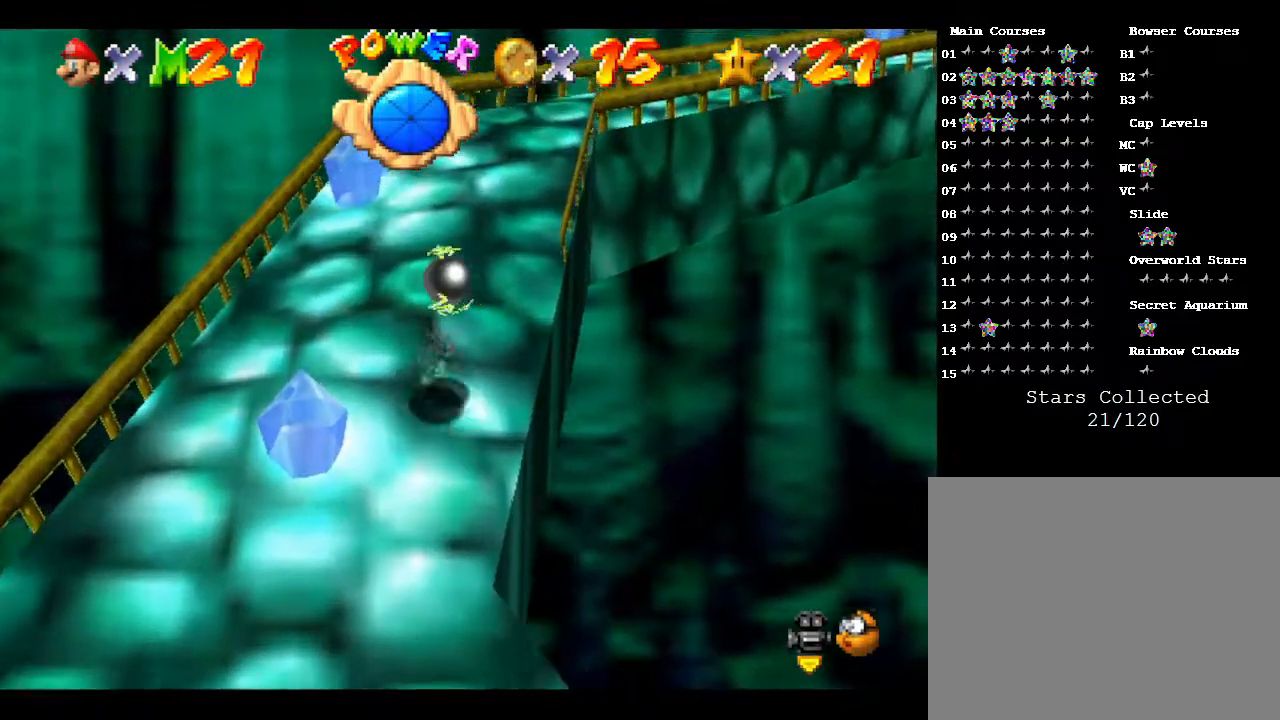
{"buttons": [], "left_stick": "up", "events": []}
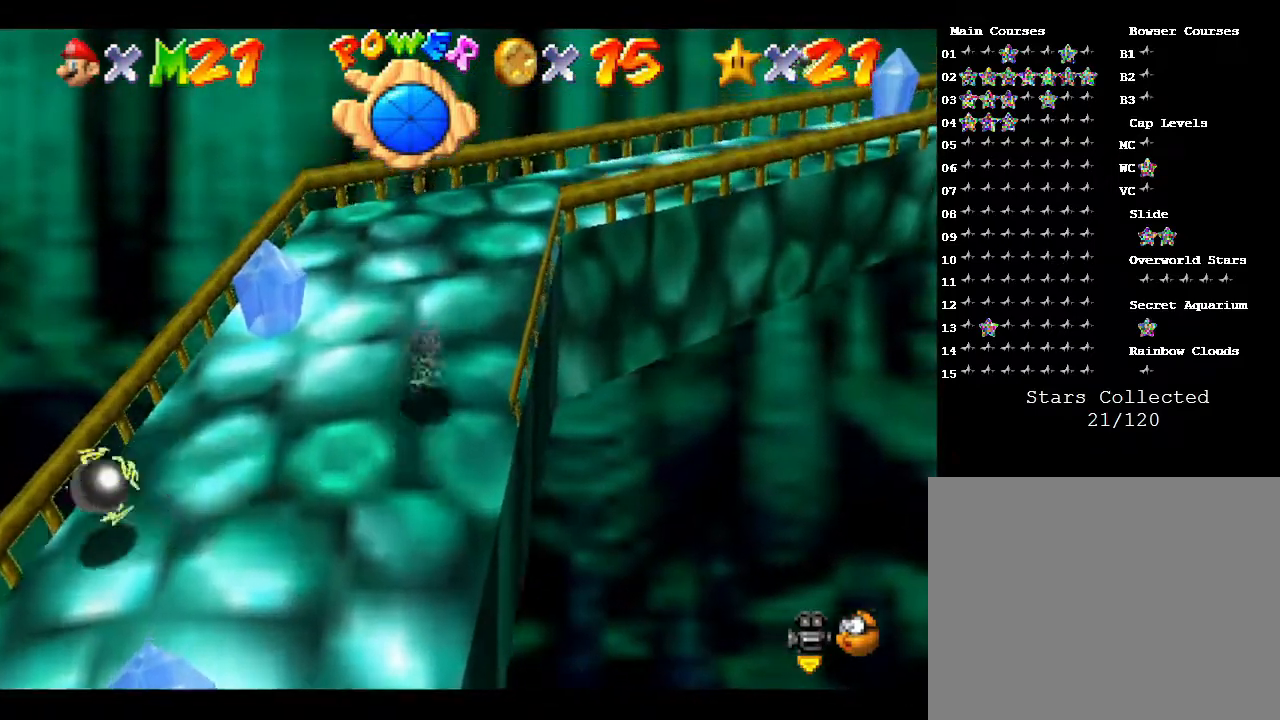
{"buttons": [], "left_stick": "up-right", "events": [[383, "left_stick", "up-right"]]}
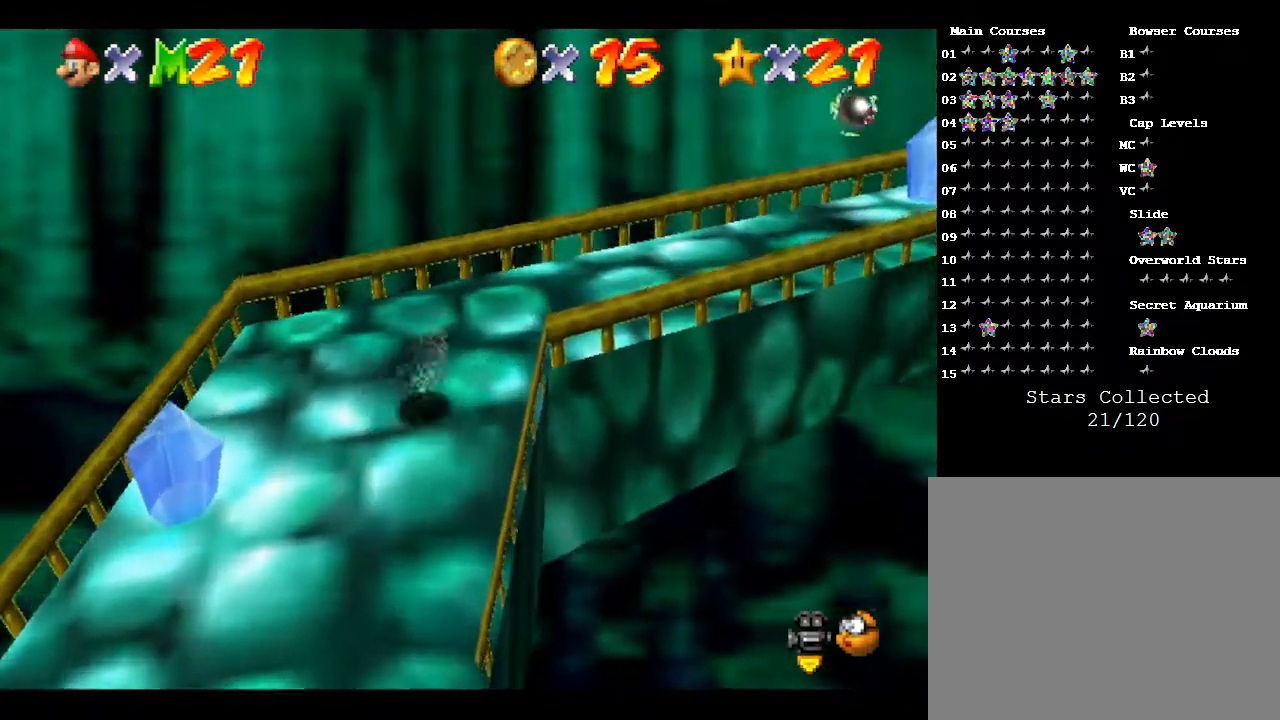
{"buttons": [], "left_stick": "up-right", "events": [[133, "C_LEFT", "down"], [250, "C_LEFT", "up"]]}
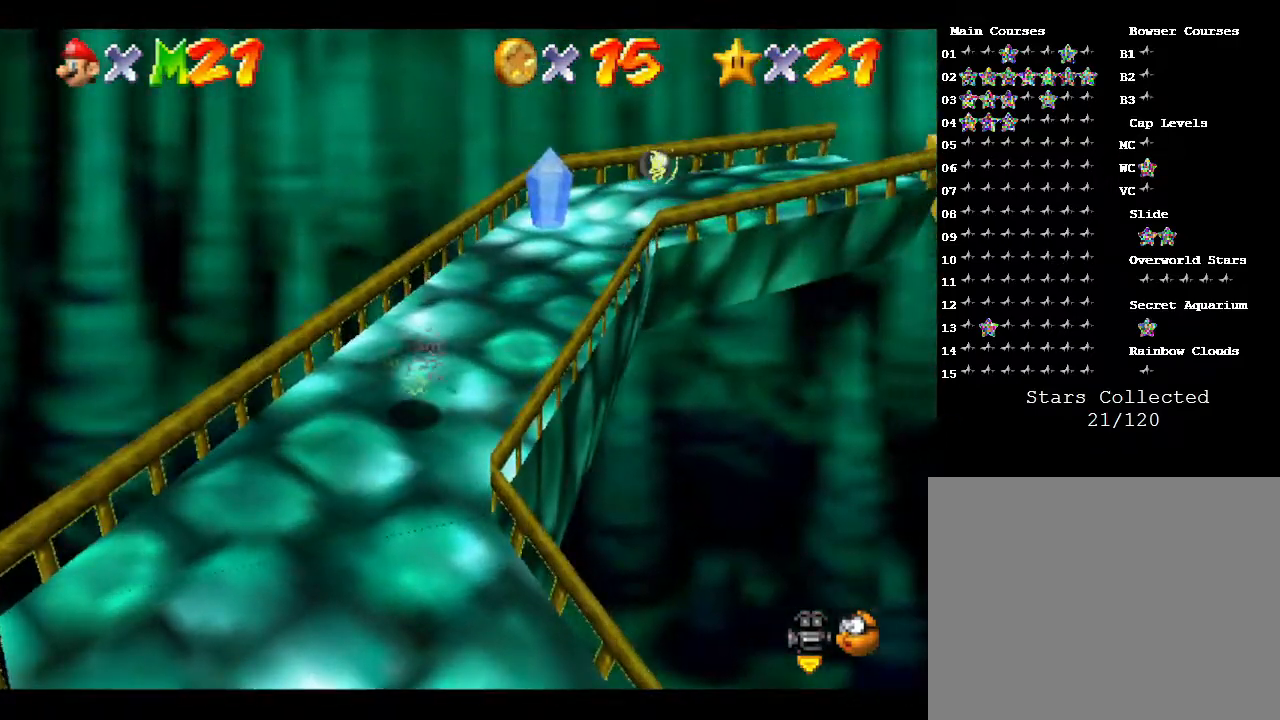
{"buttons": [], "left_stick": "up-right", "events": []}
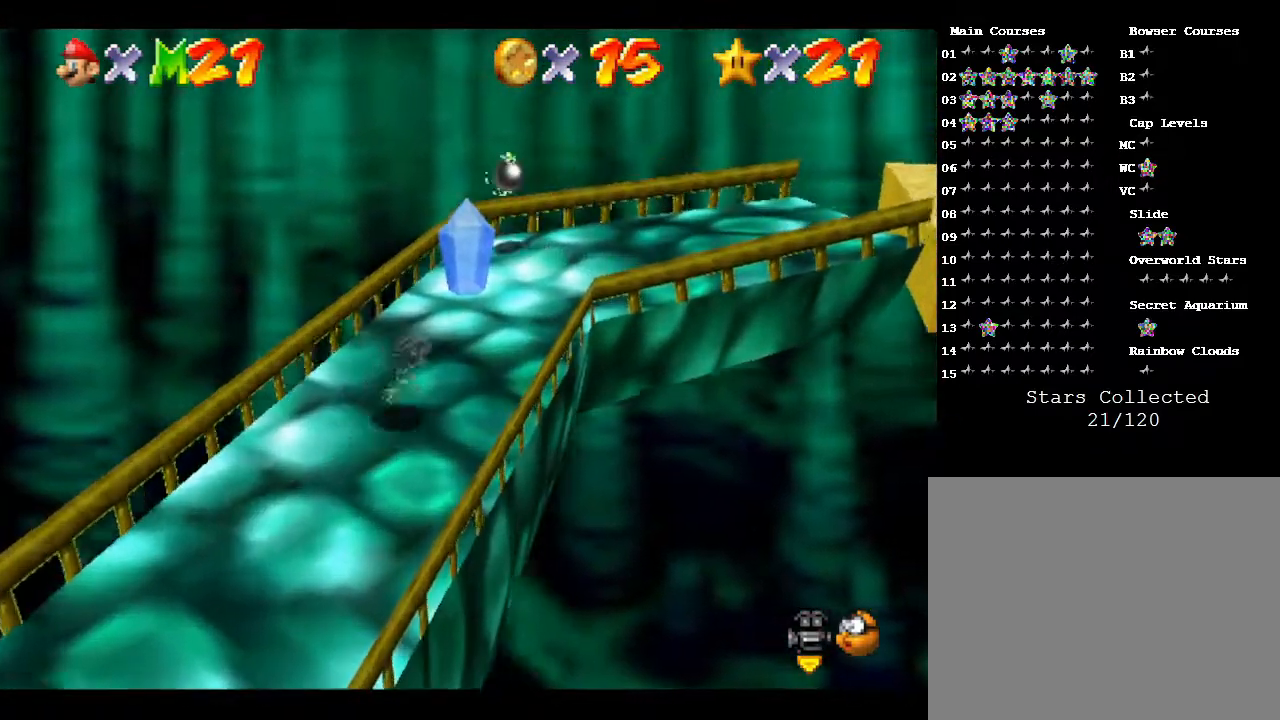
{"buttons": [], "left_stick": "up-right", "events": []}
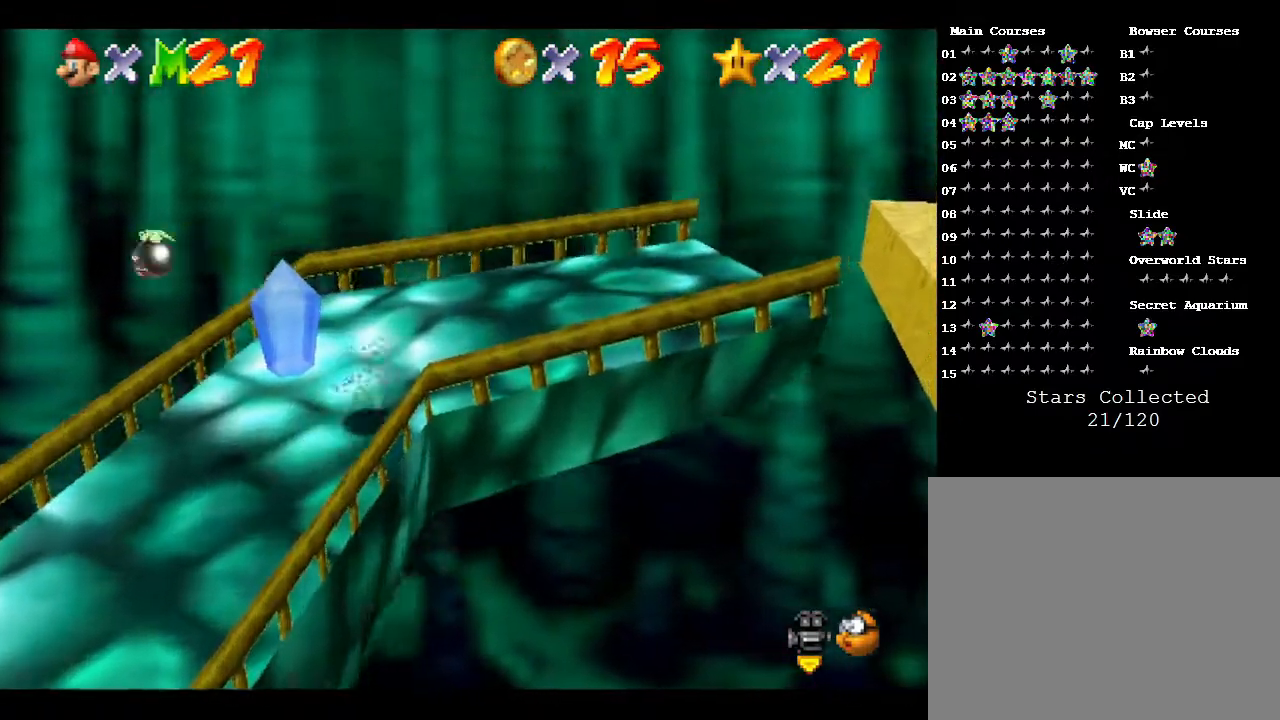
{"buttons": [], "left_stick": "up-right", "events": []}
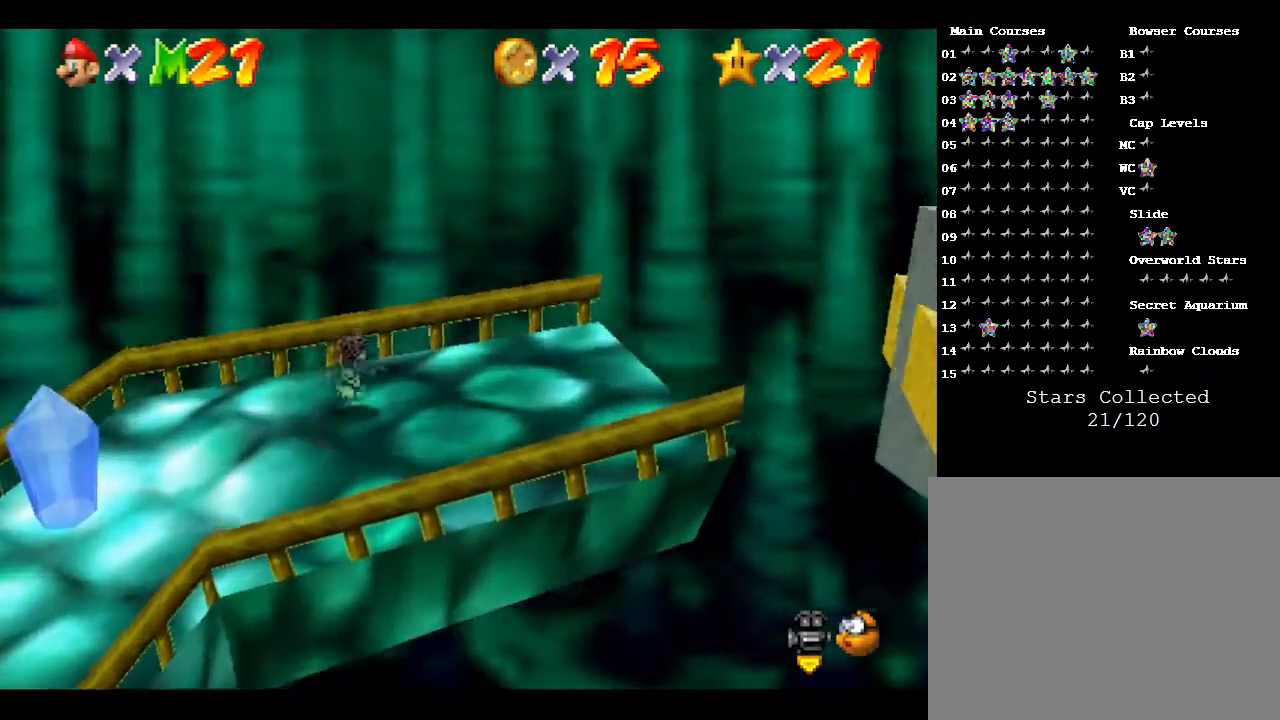
{"buttons": ["A"], "left_stick": "right", "events": [[67, "left_stick", "right"], [367, "A", "down"]]}
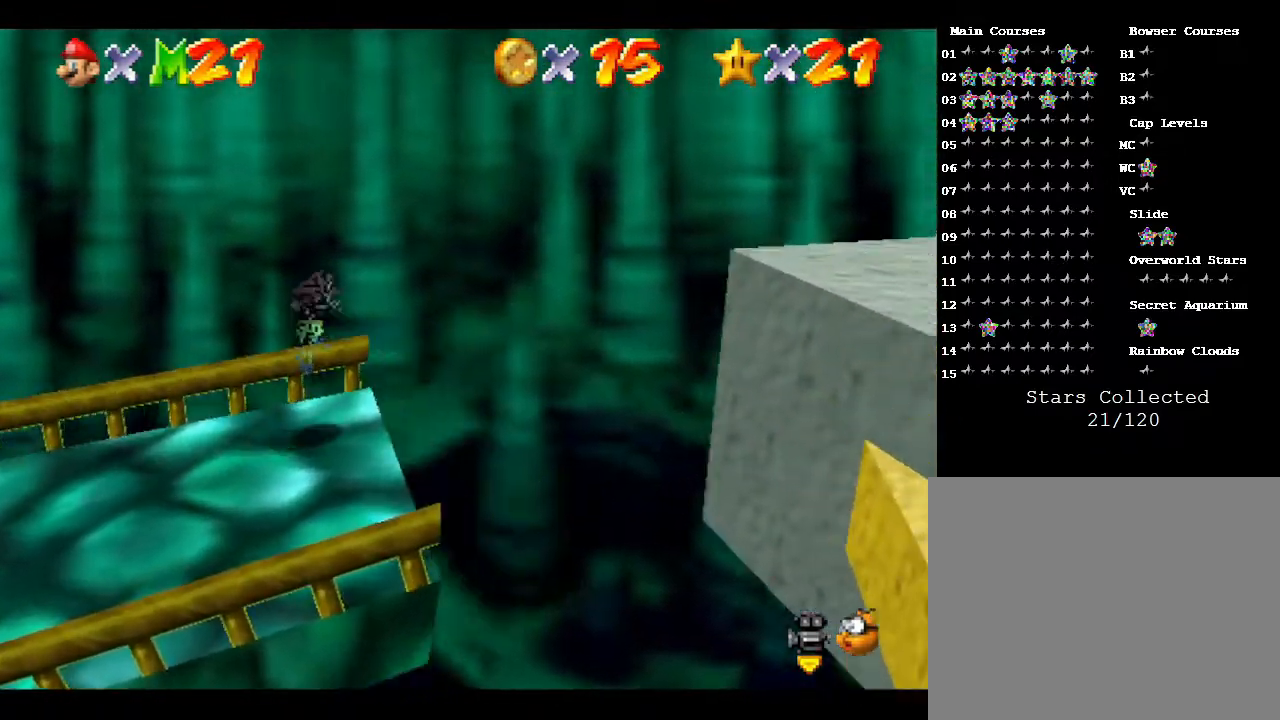
{"buttons": ["A"], "left_stick": "right", "events": []}
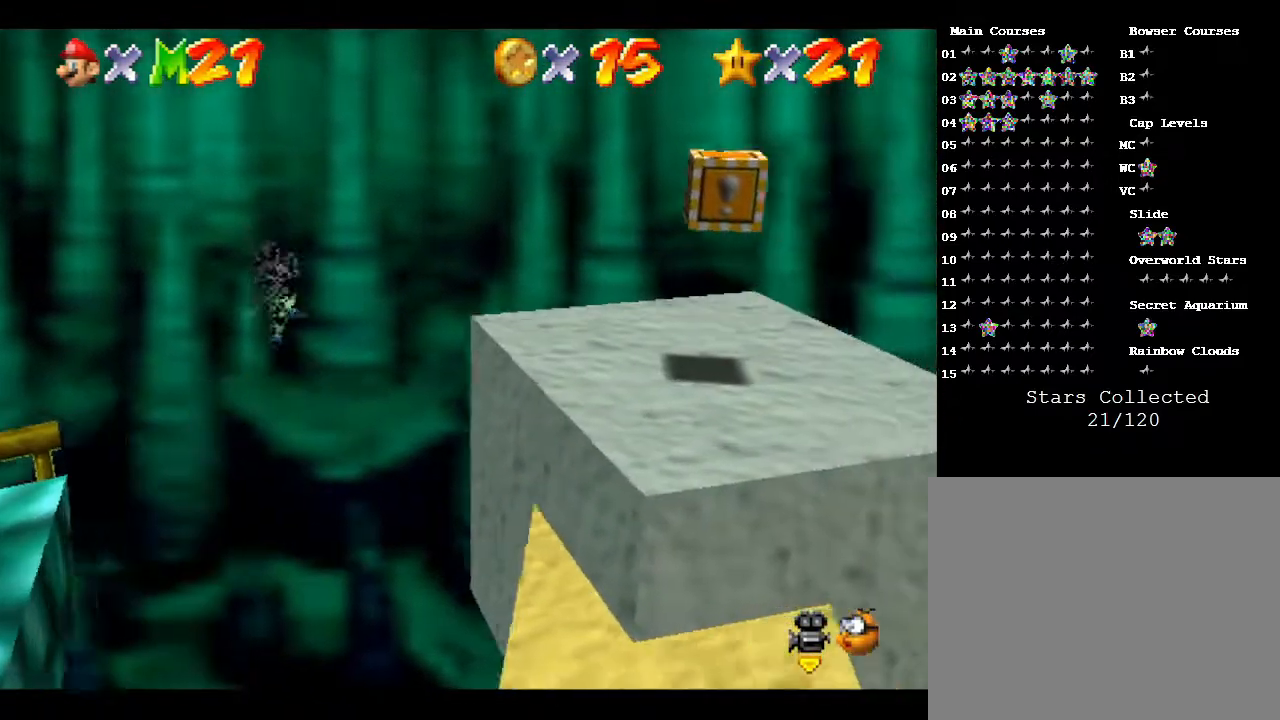
{"buttons": ["A"], "left_stick": "right", "events": [[267, "A", "up"], [350, "A", "down"]]}
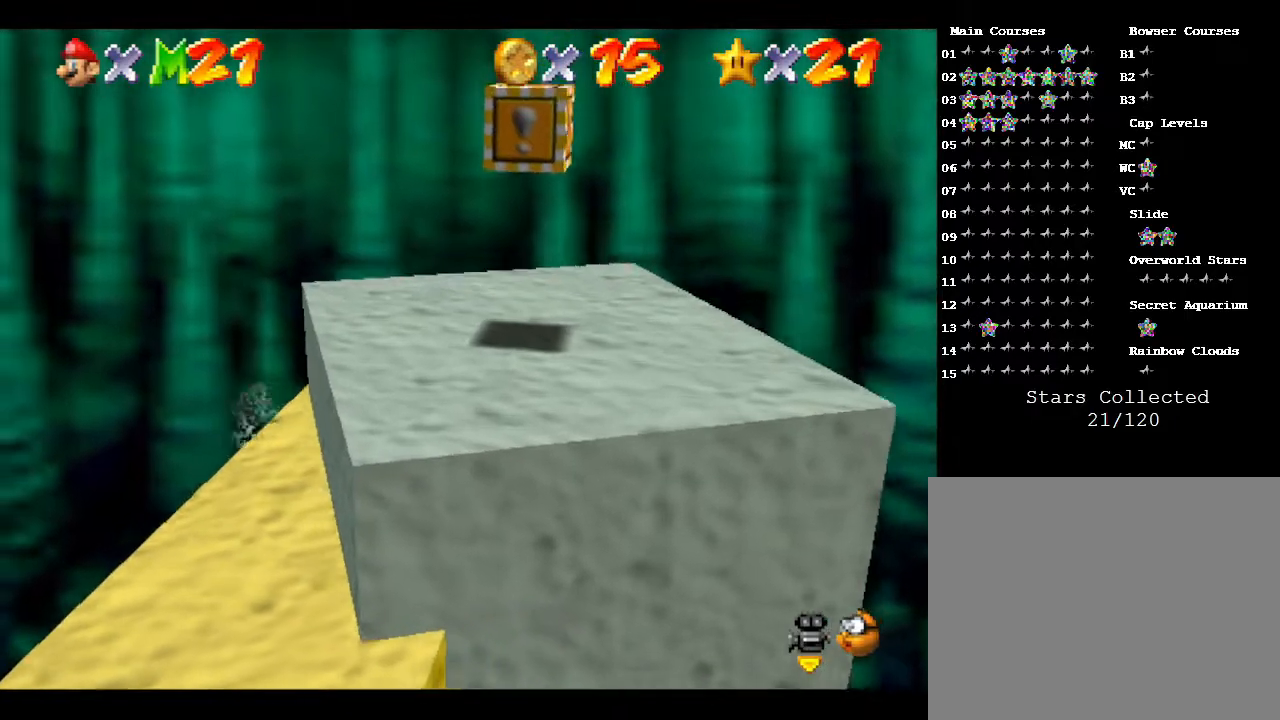
{"buttons": [], "left_stick": "down-right", "events": [[317, "A", "up"], [467, "left_stick", "down-right"]]}
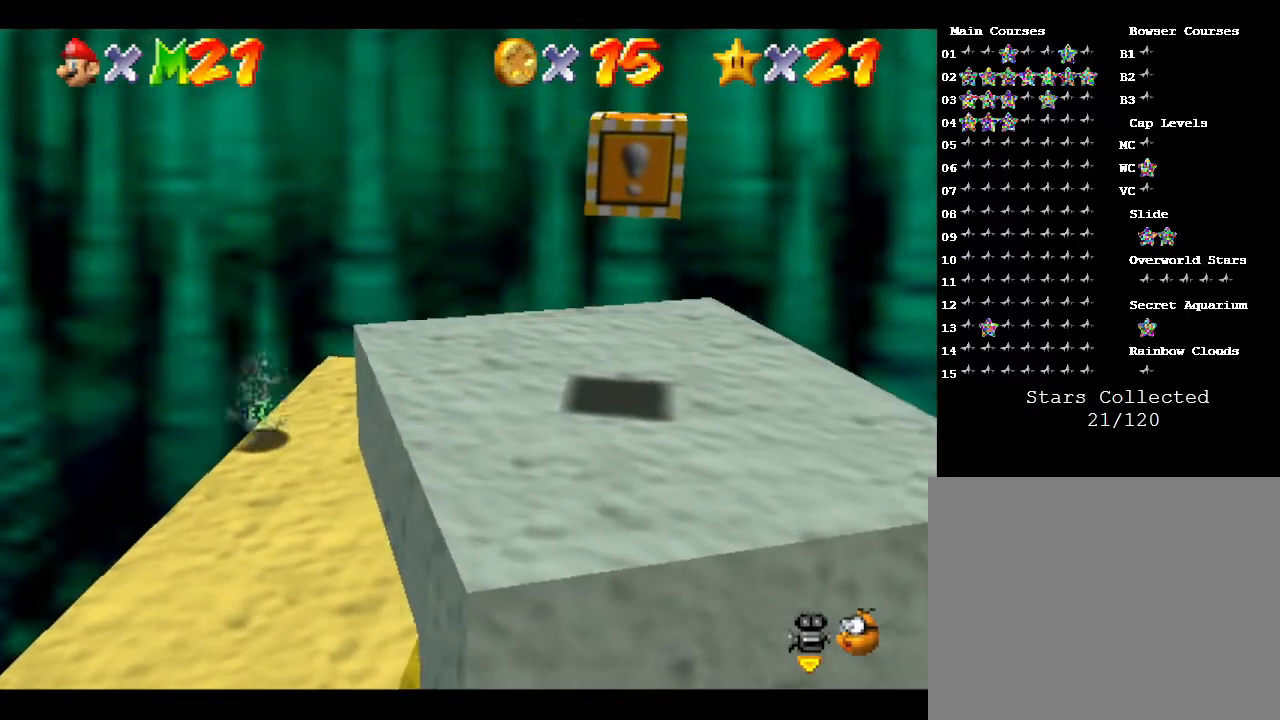
{"buttons": ["A"], "left_stick": "down-right", "events": [[67, "A", "down"]]}
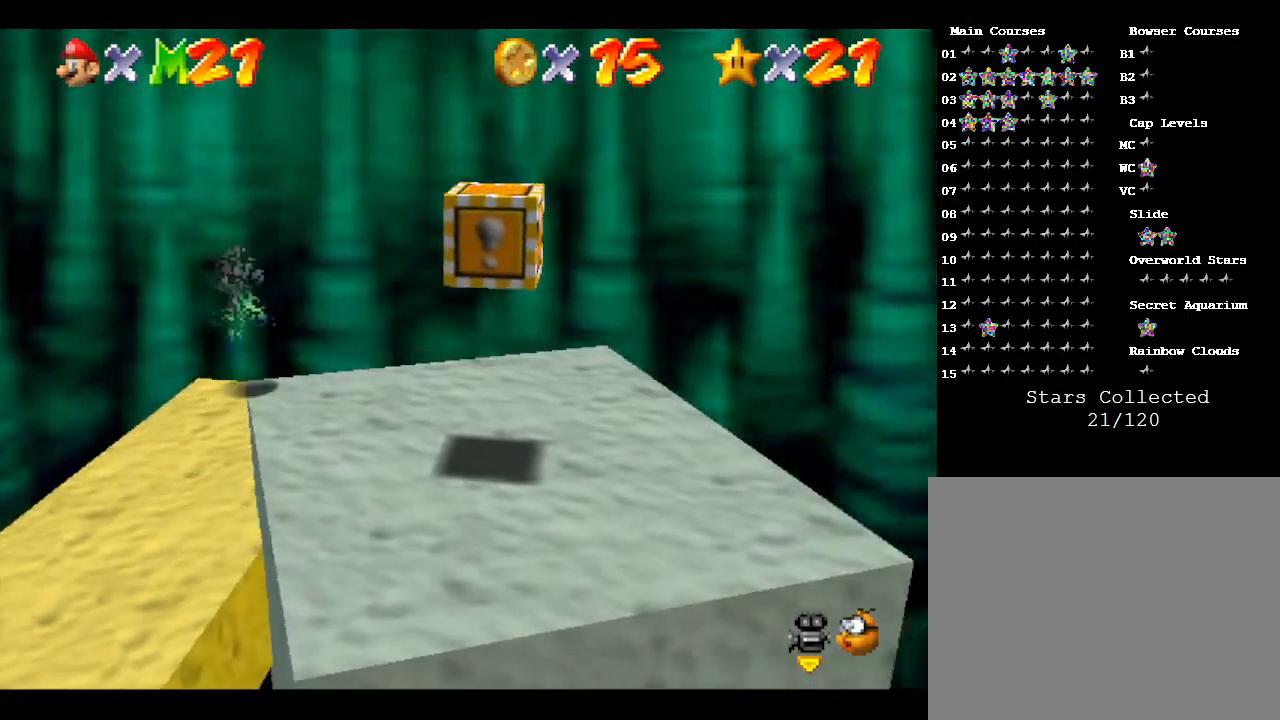
{"buttons": [], "left_stick": "center", "events": [[183, "A", "up"], [250, "left_stick", "center"]]}
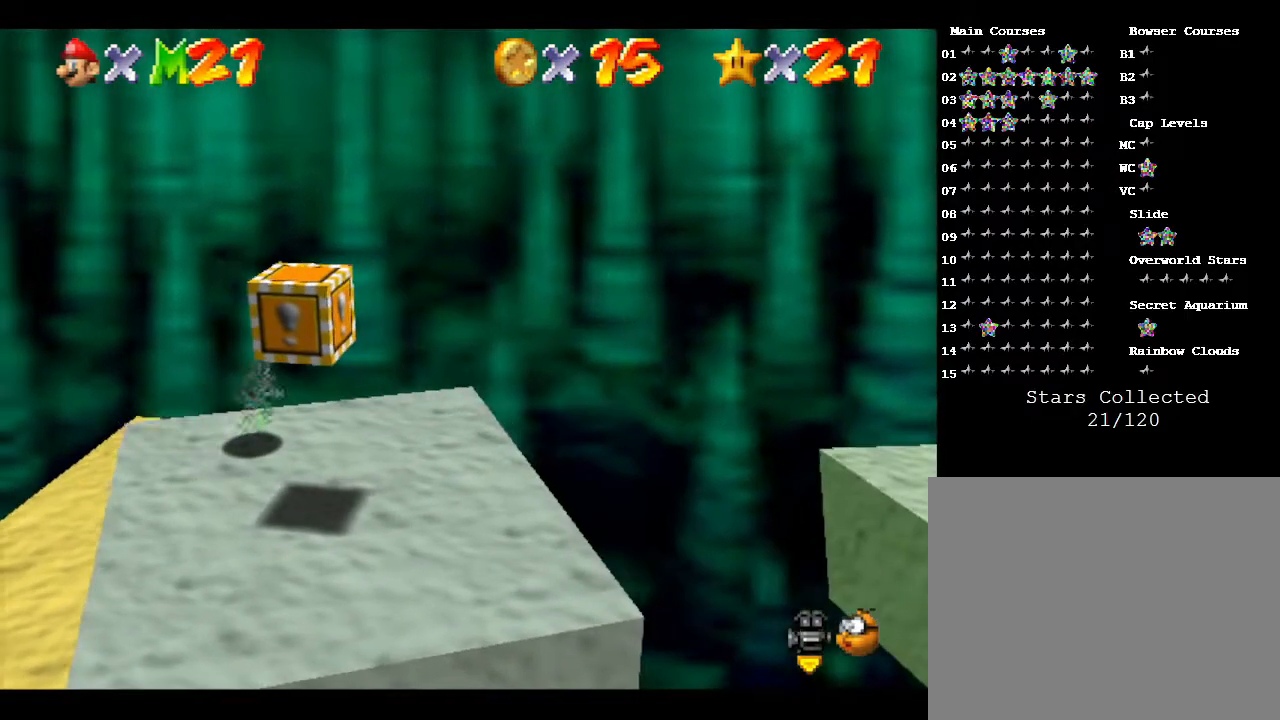
{"buttons": [], "left_stick": "center", "events": [[250, "C_LEFT", "down"], [383, "C_LEFT", "up"]]}
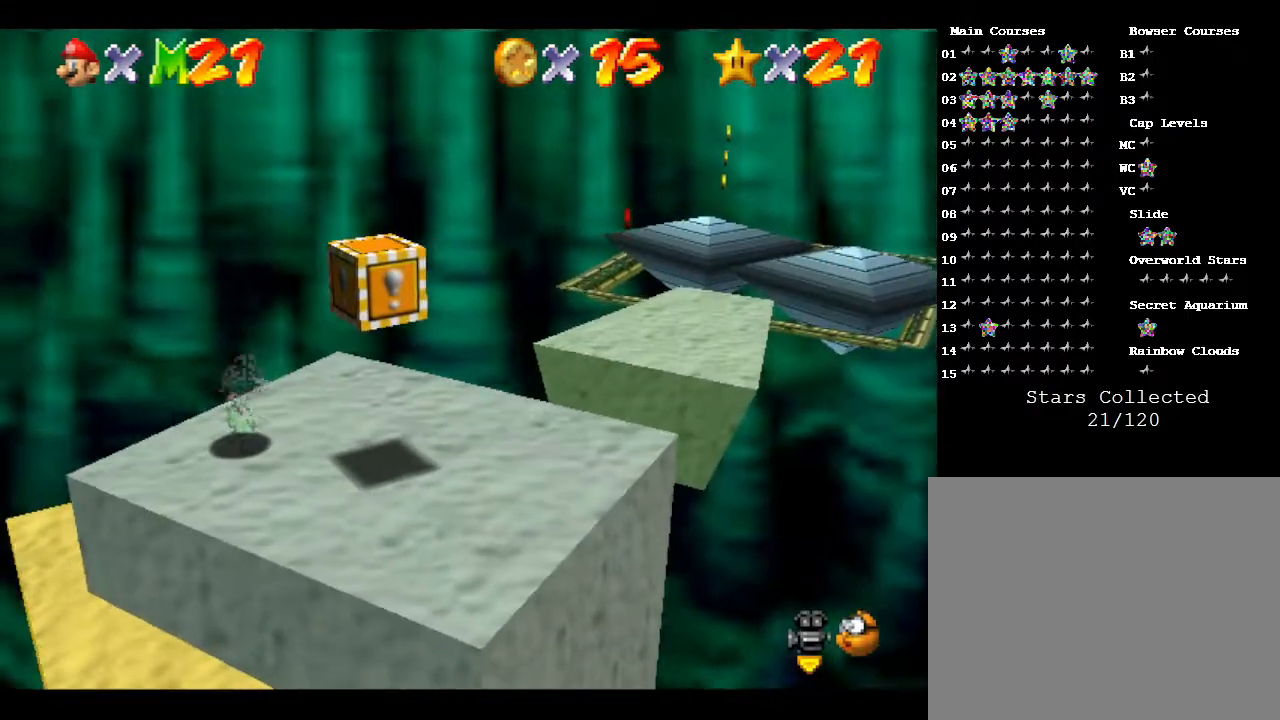
{"buttons": [], "left_stick": "center", "events": [[317, "C_LEFT", "down"], [450, "C_LEFT", "up"]]}
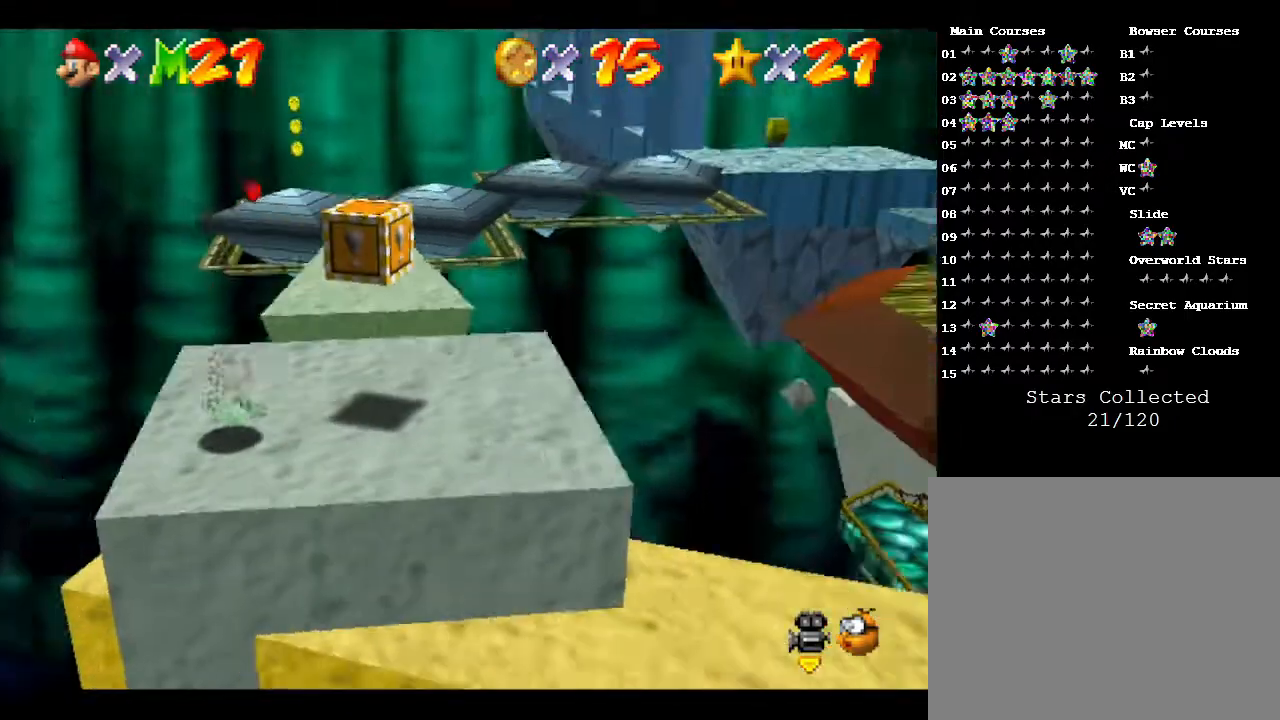
{"buttons": [], "left_stick": "center", "events": []}
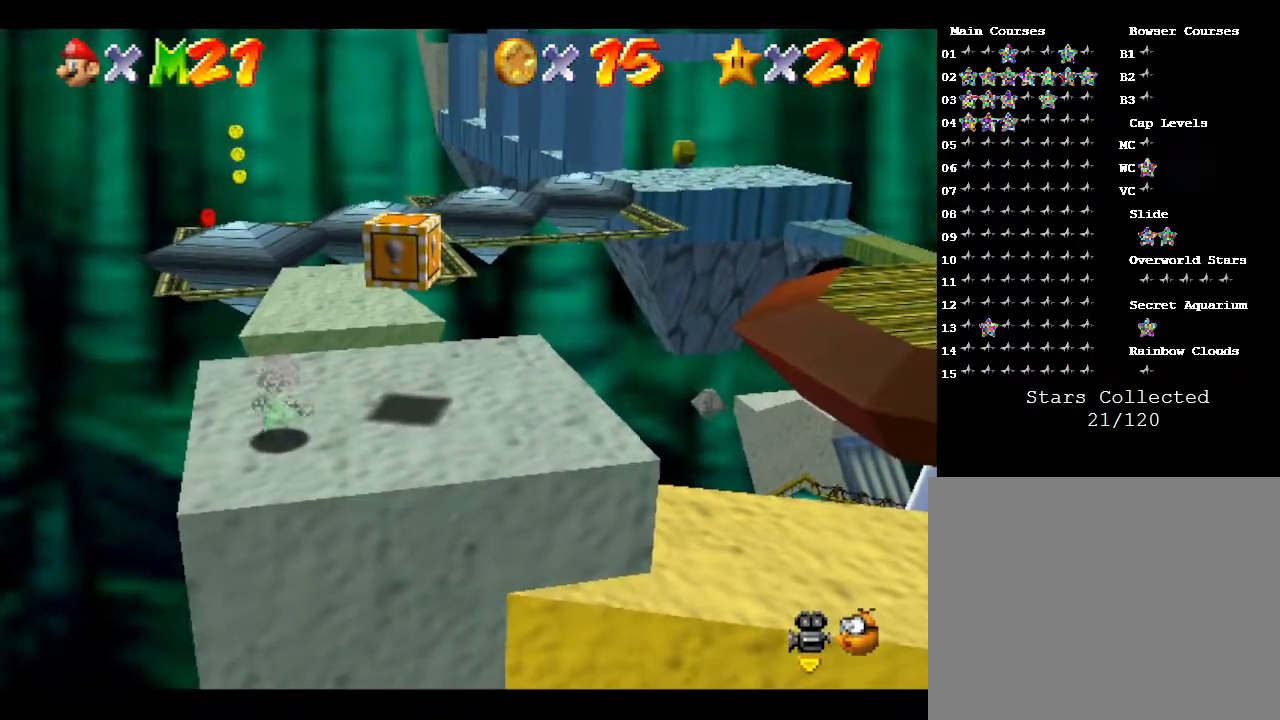
{"buttons": [], "left_stick": "up-right", "events": [[83, "left_stick", "up"], [150, "left_stick", "up-right"]]}
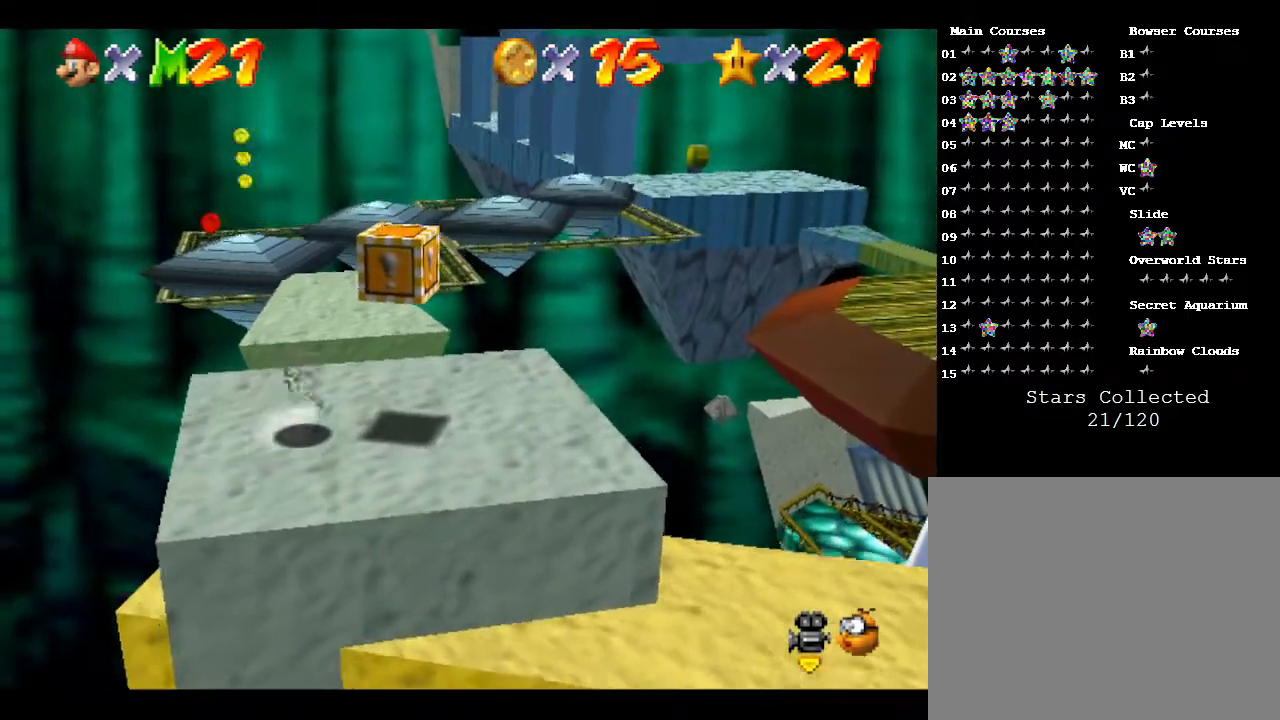
{"buttons": ["A"], "left_stick": "up", "events": [[150, "left_stick", "up"], [350, "A", "down"]]}
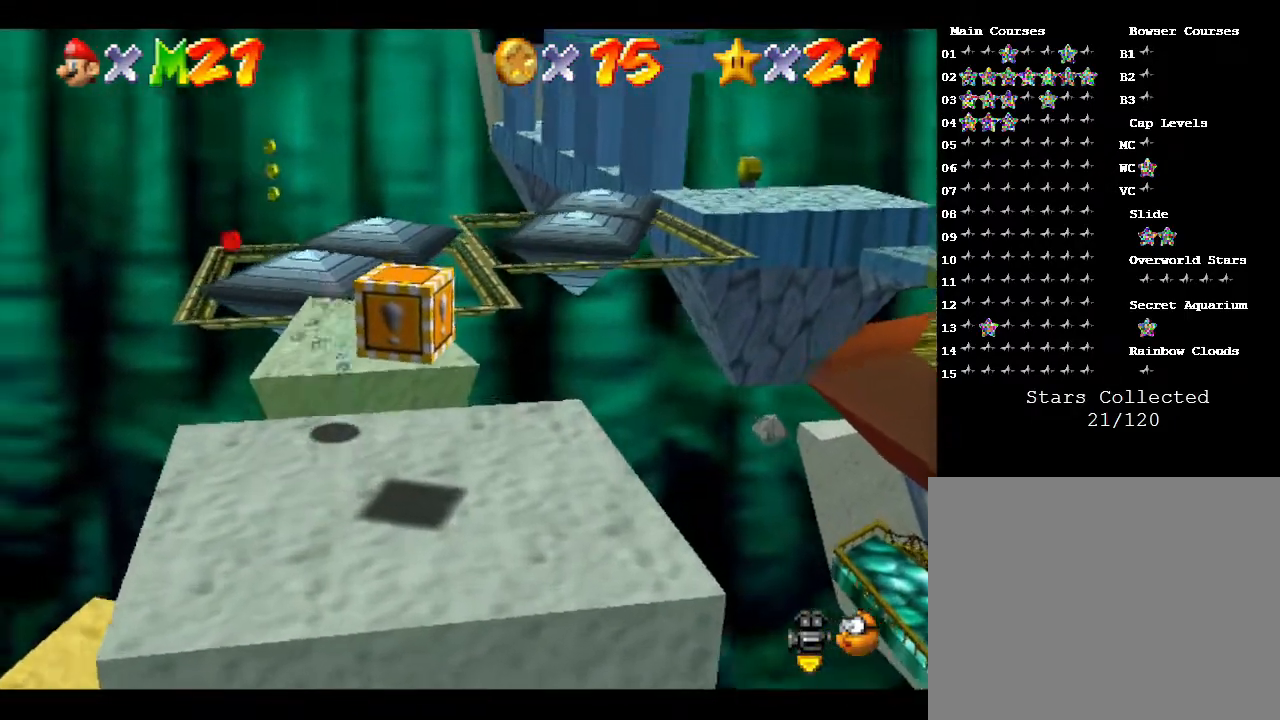
{"buttons": ["A"], "left_stick": "up", "events": []}
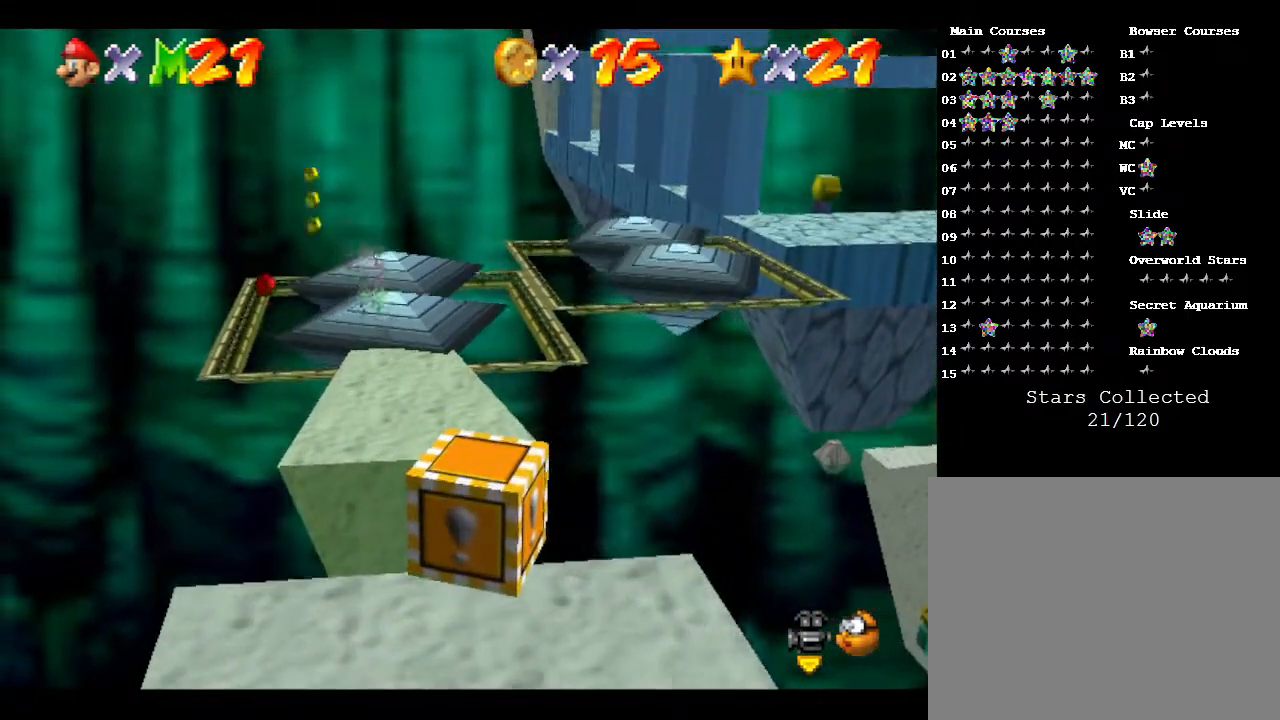
{"buttons": ["A"], "left_stick": "up", "events": [[333, "A", "up"], [483, "A", "down"]]}
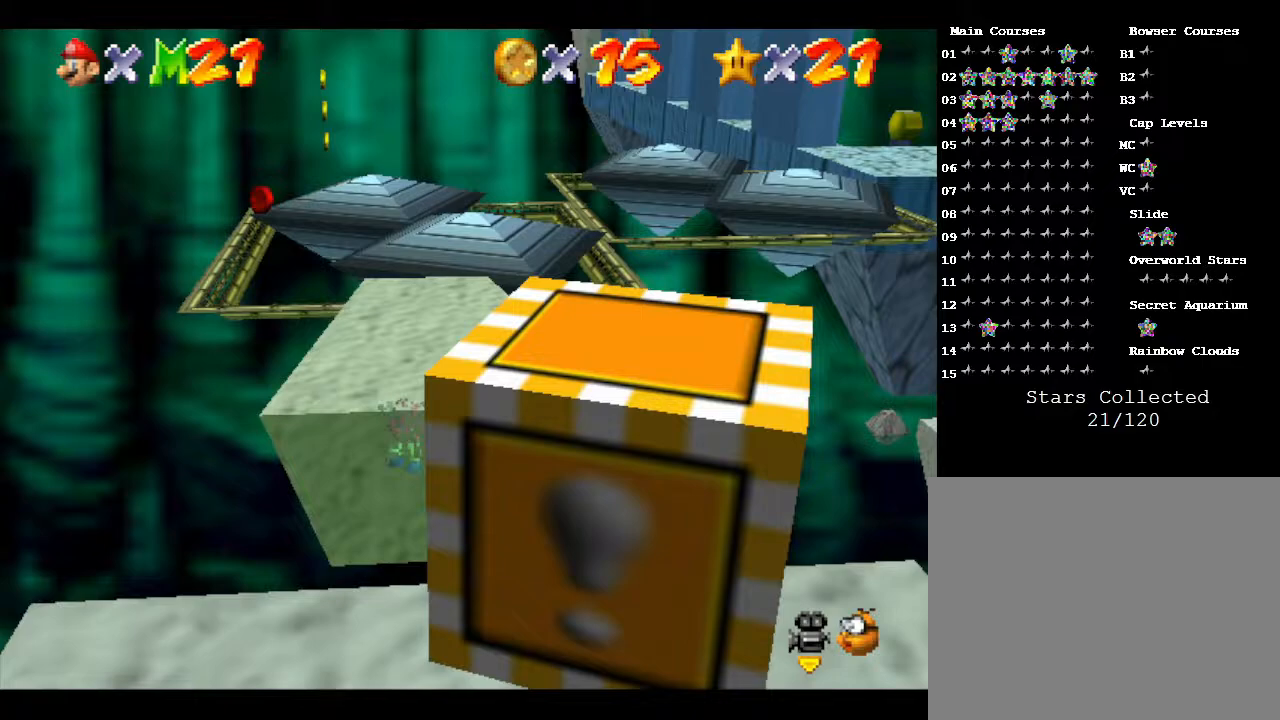
{"buttons": [], "left_stick": "up", "events": [[283, "A", "up"]]}